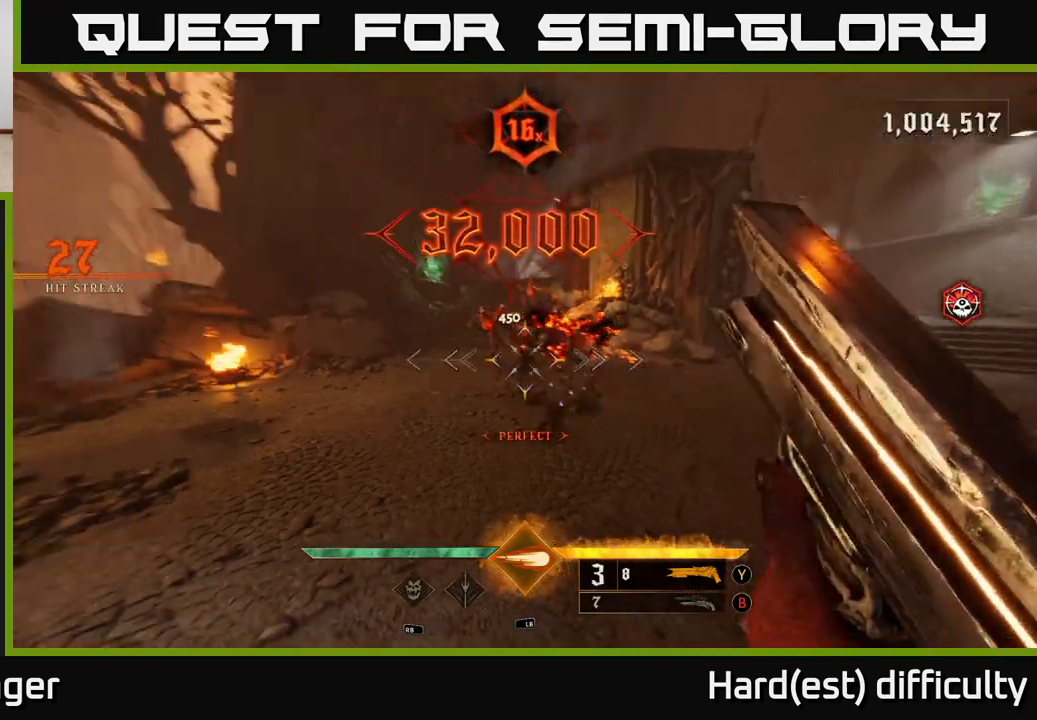
Gameplay with a controller (Xbox layout); each line is a JSON object with the inputs held at the frame after it. "events" lists button and stick changes between this image and that frame as [ms after this image, input, new state], when the widget could be followed in between.
{"buttons": [], "left_stick": "center", "right_stick": "center", "events": [[150, "right_stick", "center"], [233, "left_stick", "center"], [383, "right_stick", "down-right"], [467, "right_stick", "center"]]}
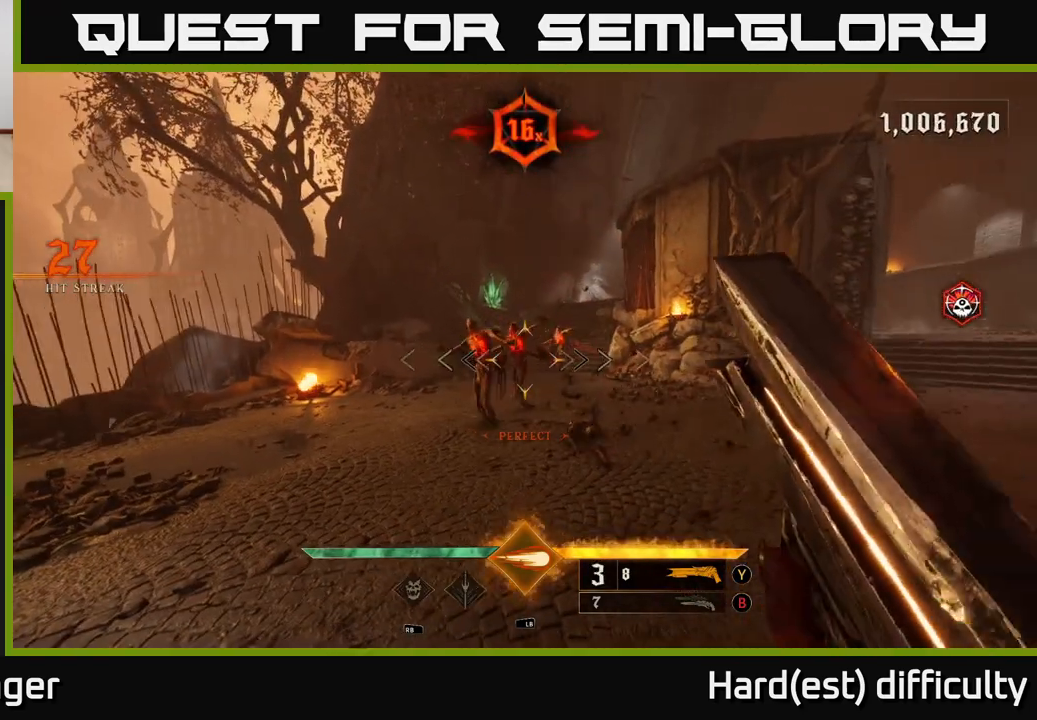
{"buttons": ["L2"], "left_stick": "left", "right_stick": "center", "events": [[333, "left_stick", "left"], [333, "right_stick", "right"], [367, "R2", "down"], [433, "L2", "down"], [483, "R2", "up"], [500, "right_stick", "center"]]}
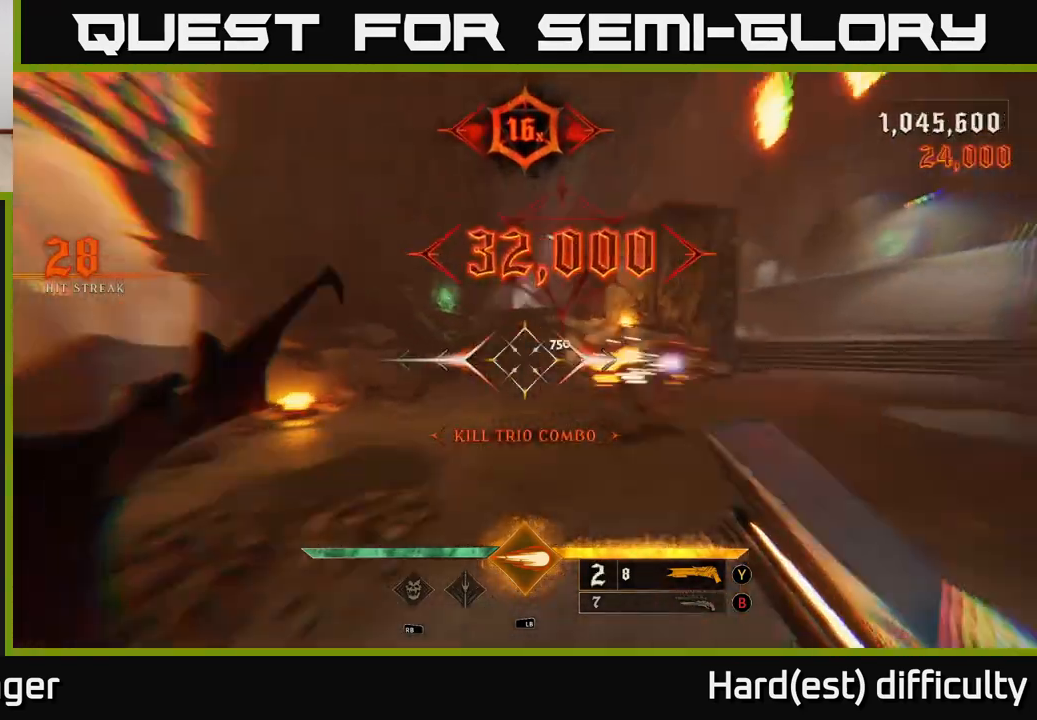
{"buttons": [], "left_stick": "right", "right_stick": "center", "events": [[17, "L2", "up"], [133, "left_stick", "up-left"], [283, "left_stick", "center"], [300, "right_stick", "right"], [433, "right_stick", "center"], [450, "left_stick", "right"]]}
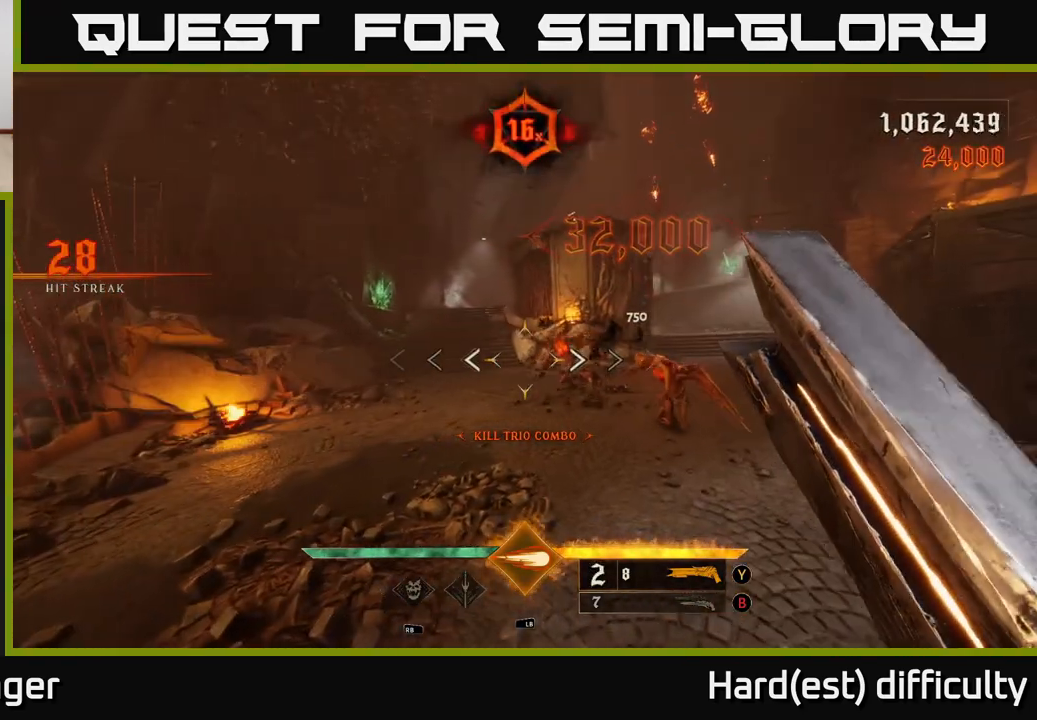
{"buttons": ["L2", "R2"], "left_stick": "left", "right_stick": "down-left", "events": [[117, "left_stick", "center"], [433, "right_stick", "down-left"], [450, "left_stick", "left"], [483, "R2", "down"], [500, "L2", "down"]]}
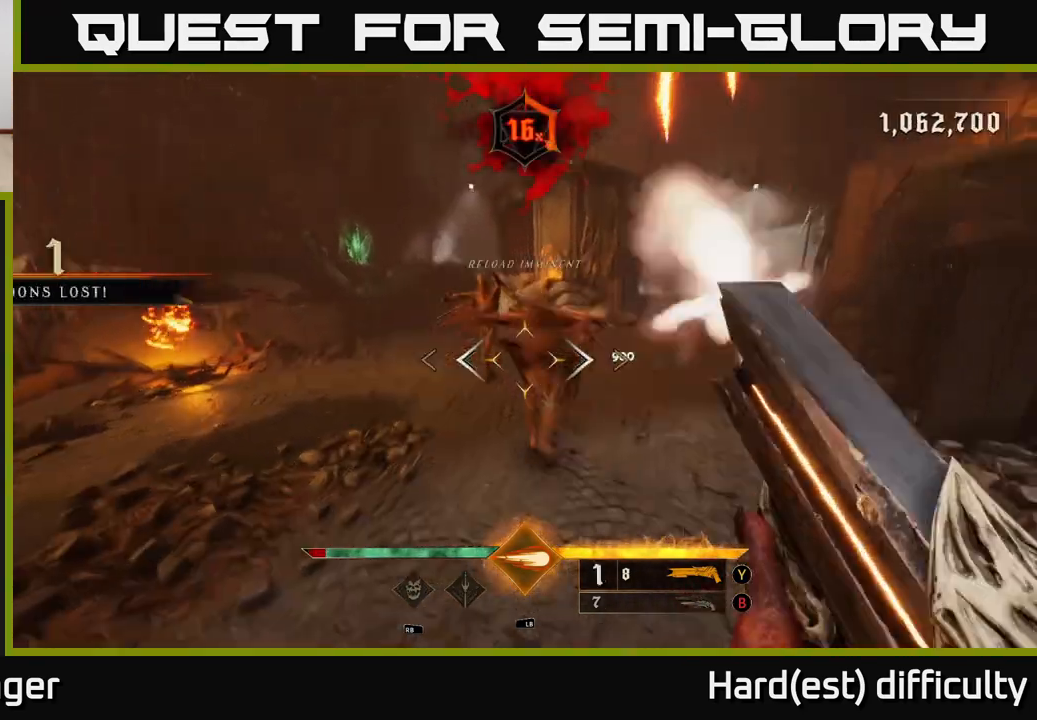
{"buttons": [], "left_stick": "up-left", "right_stick": "right", "events": [[17, "right_stick", "up"], [83, "R2", "up"], [100, "right_stick", "right"], [150, "L2", "up"], [200, "right_stick", "center"], [250, "left_stick", "up-left"], [300, "right_stick", "right"]]}
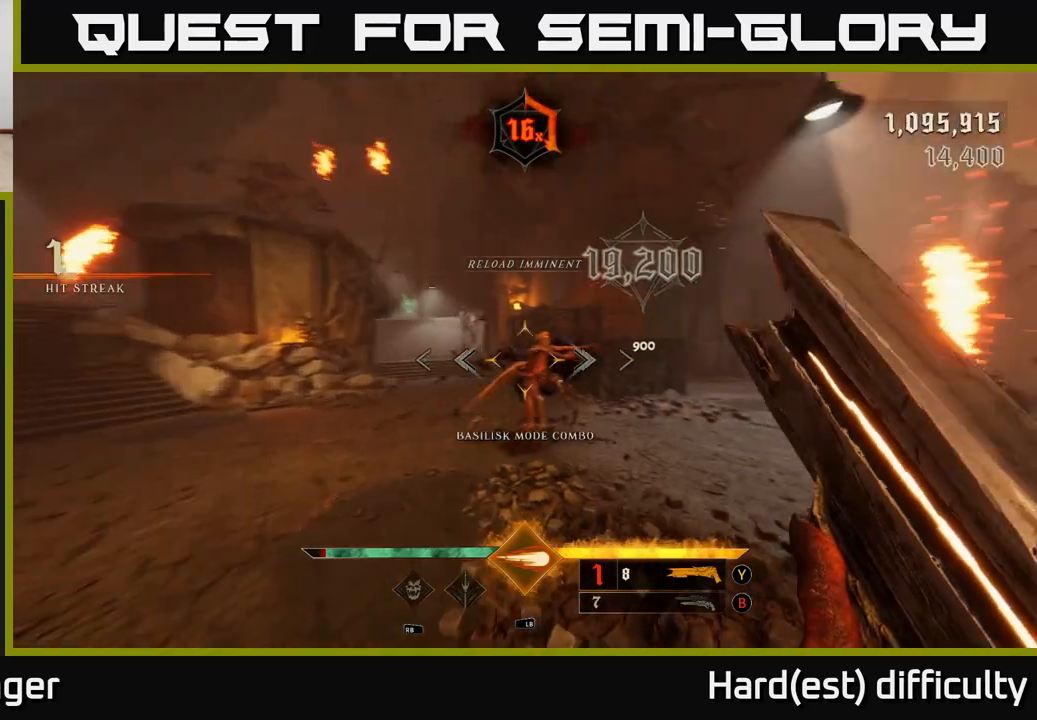
{"buttons": [], "left_stick": "down-left", "right_stick": "right", "events": [[67, "left_stick", "left"], [317, "left_stick", "down-left"]]}
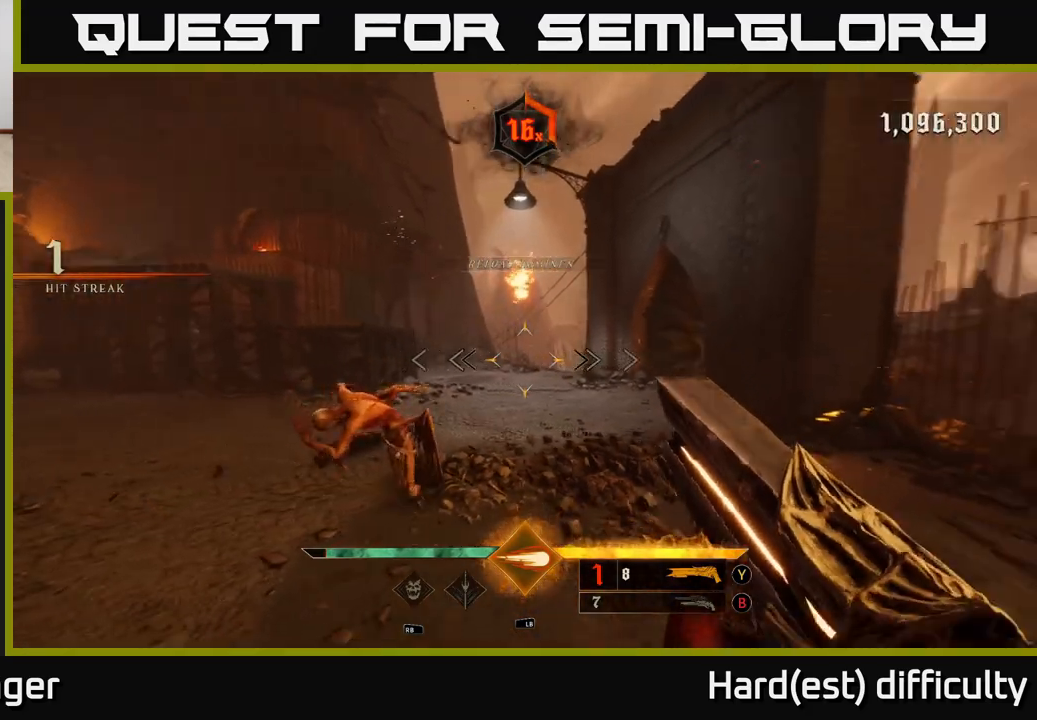
{"buttons": [], "left_stick": "down", "right_stick": "center", "events": [[150, "right_stick", "down"], [183, "R2", "down"], [200, "L2", "down"], [300, "R2", "up"], [300, "right_stick", "right"], [350, "L2", "up"], [483, "left_stick", "down"], [483, "right_stick", "center"]]}
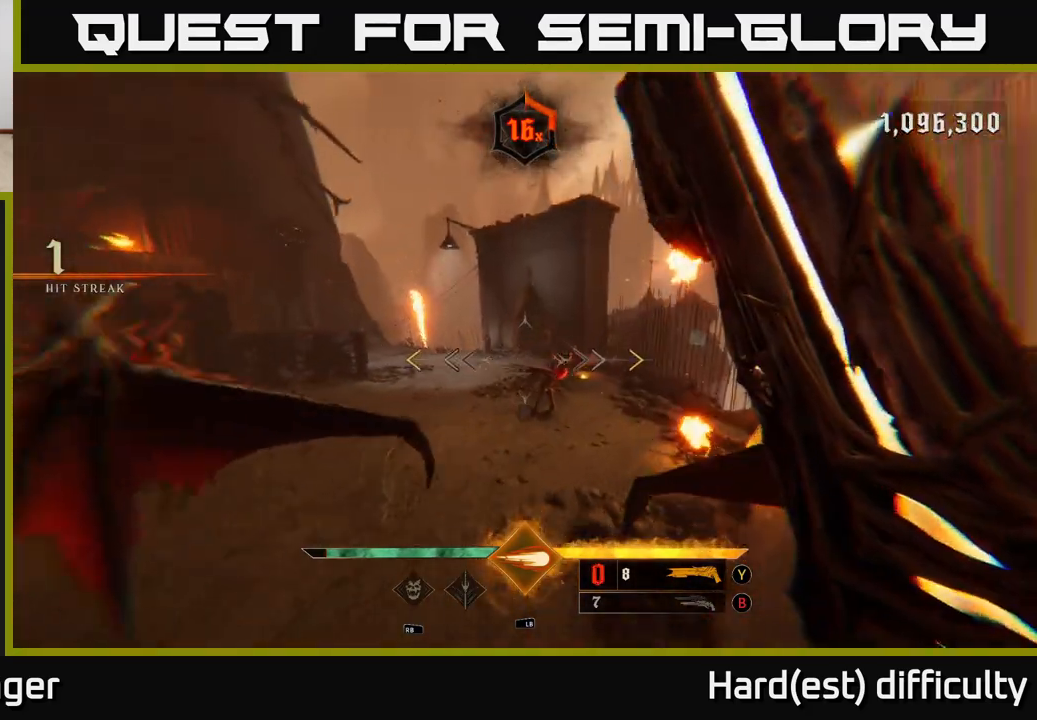
{"buttons": [], "left_stick": "down-right", "right_stick": "center", "events": [[100, "left_stick", "center"], [217, "left_stick", "up"], [467, "left_stick", "down-right"]]}
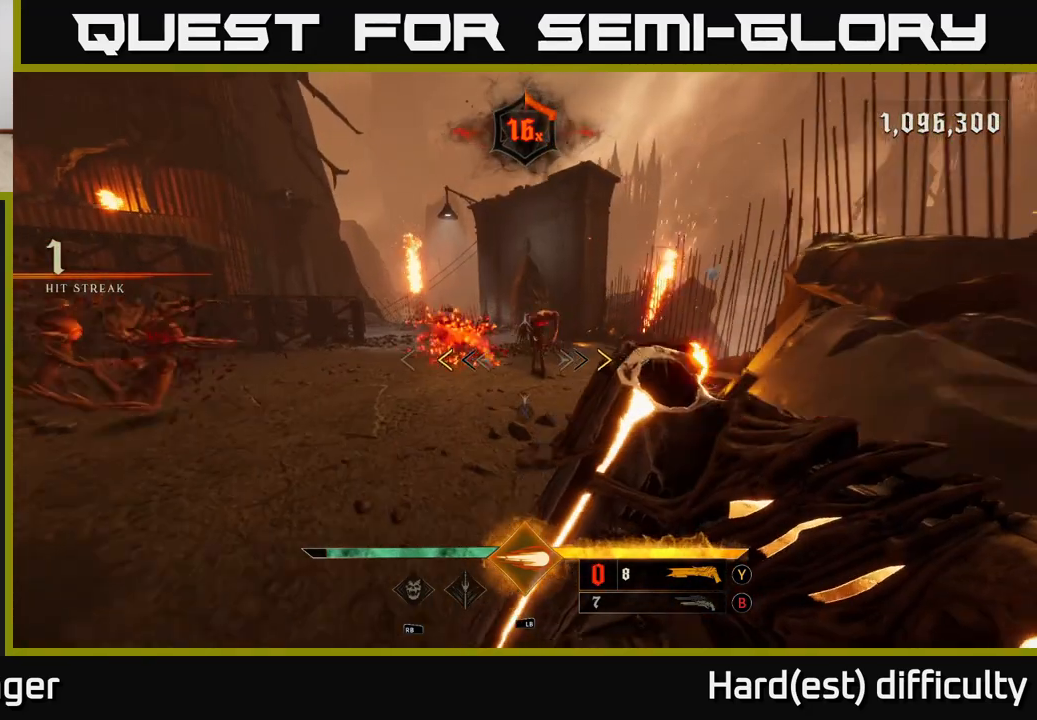
{"buttons": [], "left_stick": "center", "right_stick": "center", "events": [[17, "left_stick", "down"], [333, "X", "down"], [400, "left_stick", "center"], [417, "X", "up"]]}
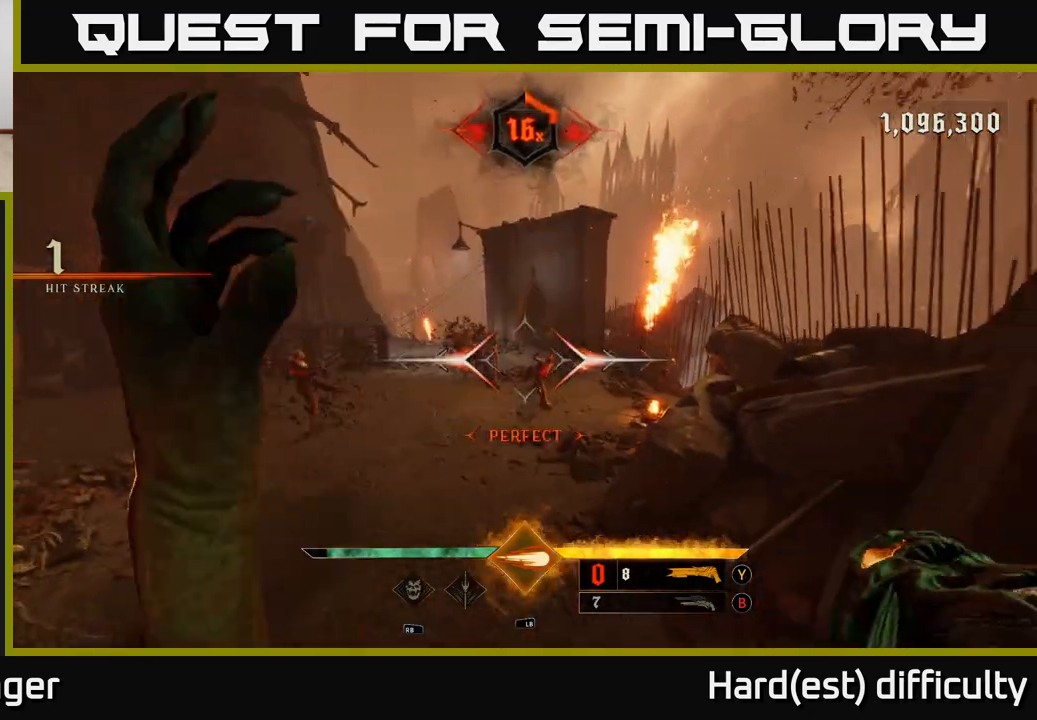
{"buttons": [], "left_stick": "down-left", "right_stick": "center", "events": [[233, "right_stick", "down"], [417, "left_stick", "down-left"], [433, "R2", "down"], [450, "right_stick", "center"], [500, "R2", "up"]]}
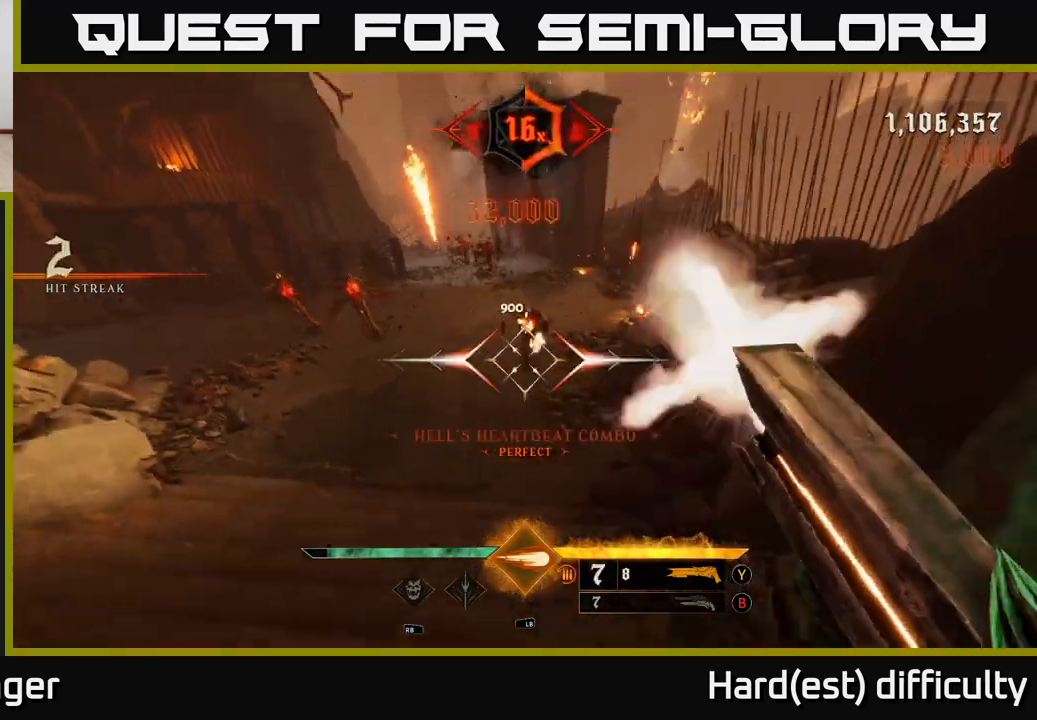
{"buttons": [], "left_stick": "up", "right_stick": "center", "events": [[83, "left_stick", "down-right"], [167, "right_stick", "up-left"], [367, "left_stick", "up"], [400, "right_stick", "center"]]}
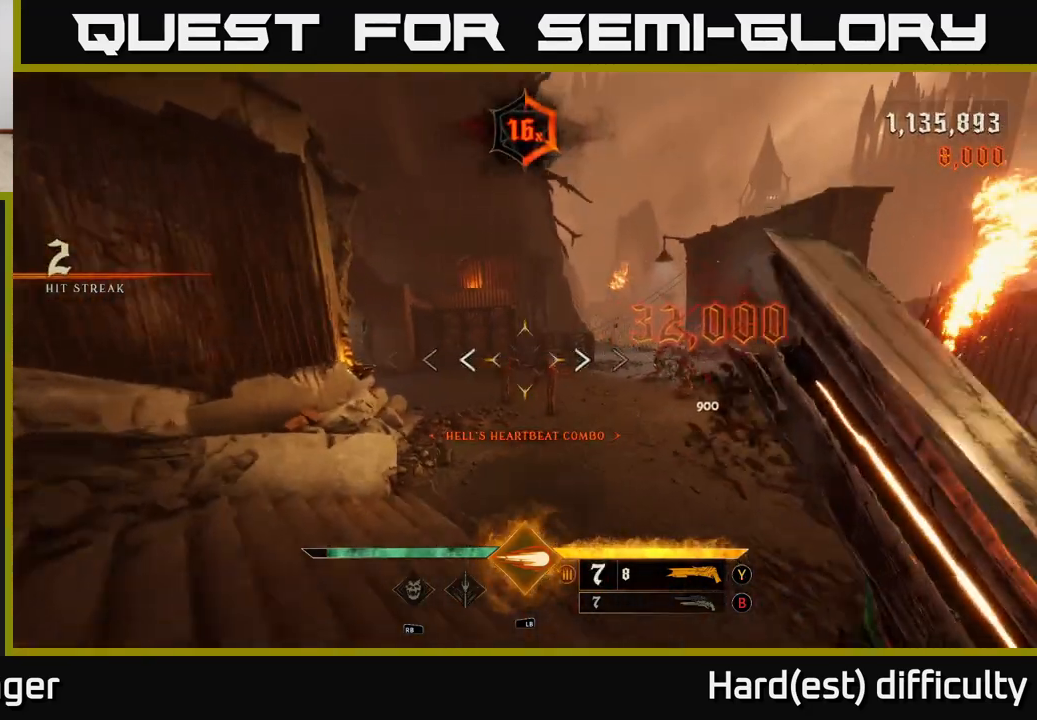
{"buttons": [], "left_stick": "up", "right_stick": "center", "events": [[117, "left_stick", "center"], [317, "right_stick", "up-right"], [367, "right_stick", "center"], [400, "left_stick", "up"]]}
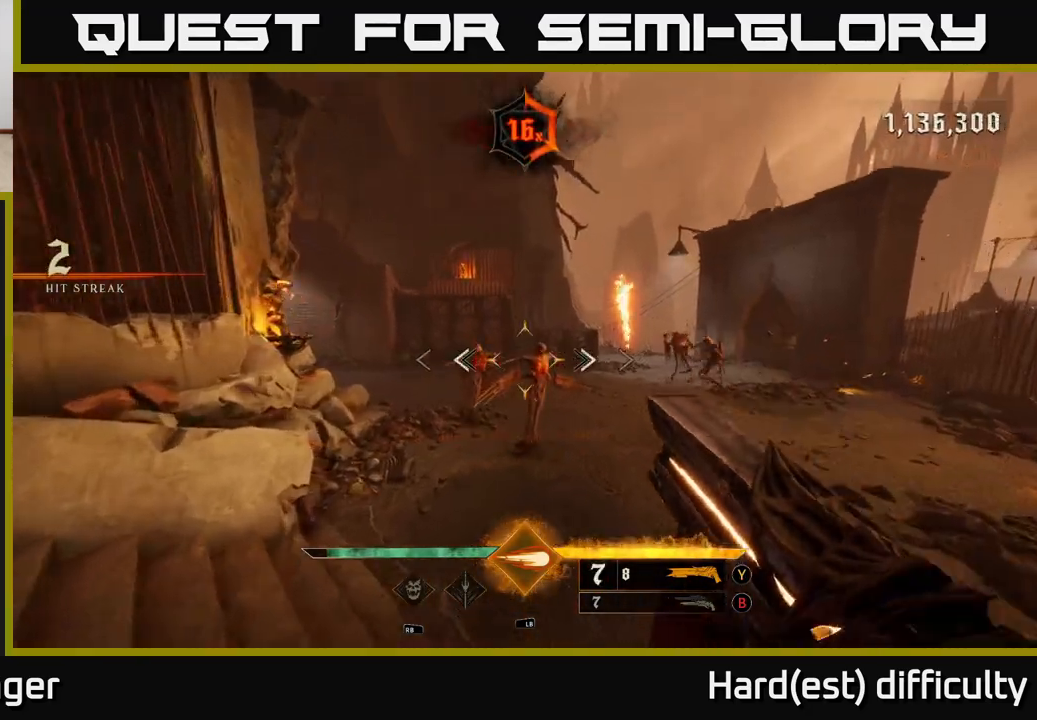
{"buttons": [], "left_stick": "down", "right_stick": "center", "events": [[83, "right_stick", "down"], [100, "R2", "down"], [150, "left_stick", "down"], [200, "right_stick", "center"], [217, "R2", "up"], [233, "left_stick", "down-left"], [333, "B", "down"], [400, "left_stick", "down"], [467, "B", "up"]]}
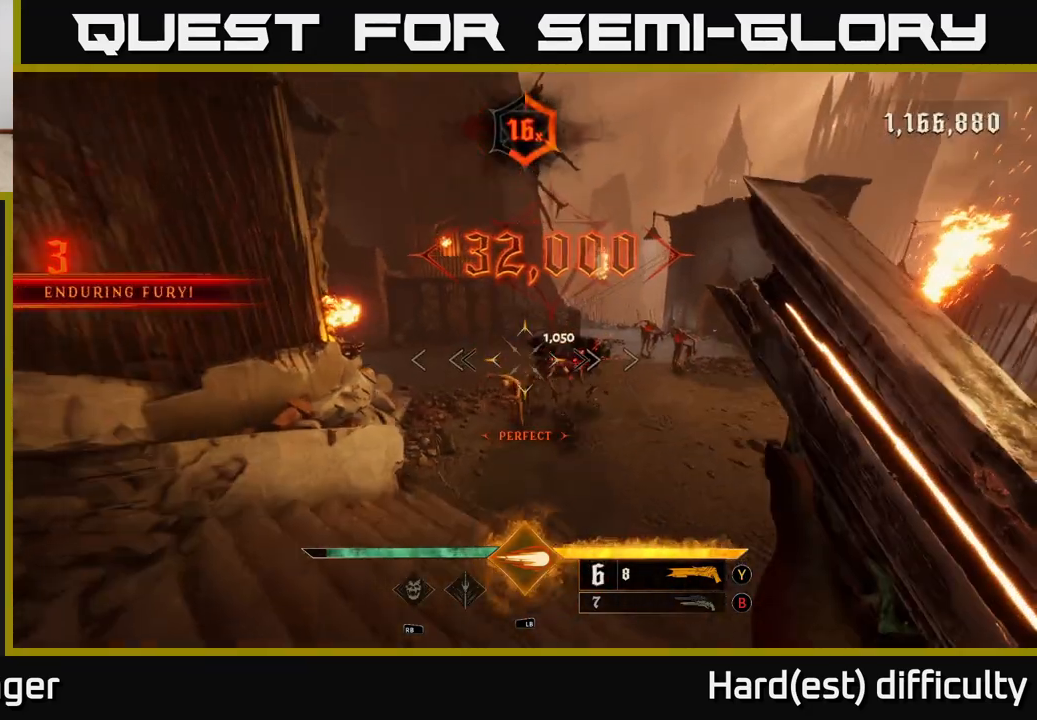
{"buttons": [], "left_stick": "down", "right_stick": "center", "events": [[283, "B", "down"], [283, "left_stick", "center"], [383, "B", "up"], [467, "left_stick", "down"]]}
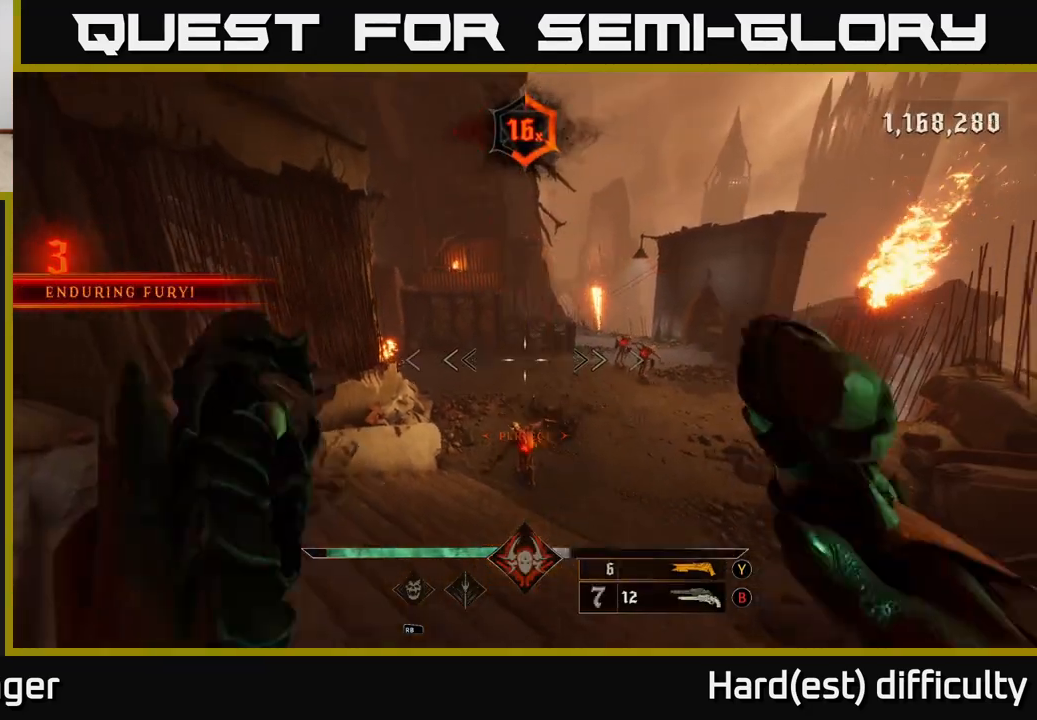
{"buttons": [], "left_stick": "up", "right_stick": "right", "events": [[100, "right_stick", "down"], [150, "left_stick", "center"], [267, "R2", "down"], [300, "right_stick", "center"], [350, "R2", "up"], [417, "left_stick", "up"], [483, "right_stick", "right"]]}
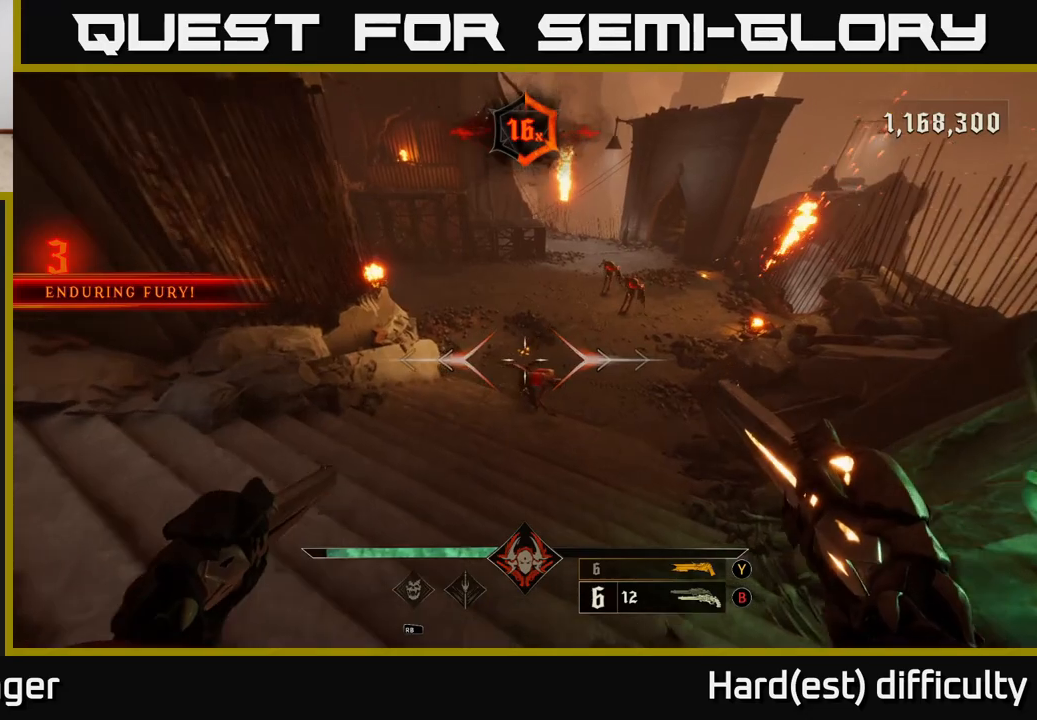
{"buttons": [], "left_stick": "center", "right_stick": "center", "events": [[67, "left_stick", "center"], [83, "right_stick", "up-right"], [267, "right_stick", "center"], [283, "R2", "down"], [283, "left_stick", "left"], [350, "R2", "up"], [450, "left_stick", "center"]]}
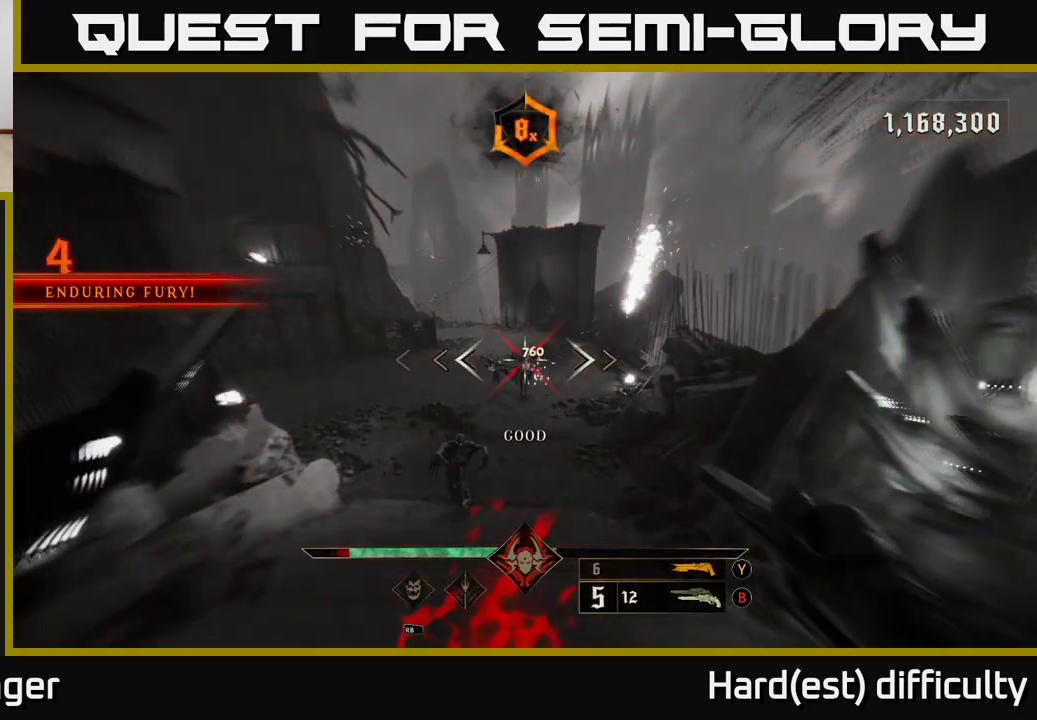
{"buttons": [], "left_stick": "up-left", "right_stick": "down-left", "events": [[83, "left_stick", "left"], [83, "right_stick", "down-right"], [200, "right_stick", "center"], [300, "left_stick", "up-left"], [483, "right_stick", "down-left"]]}
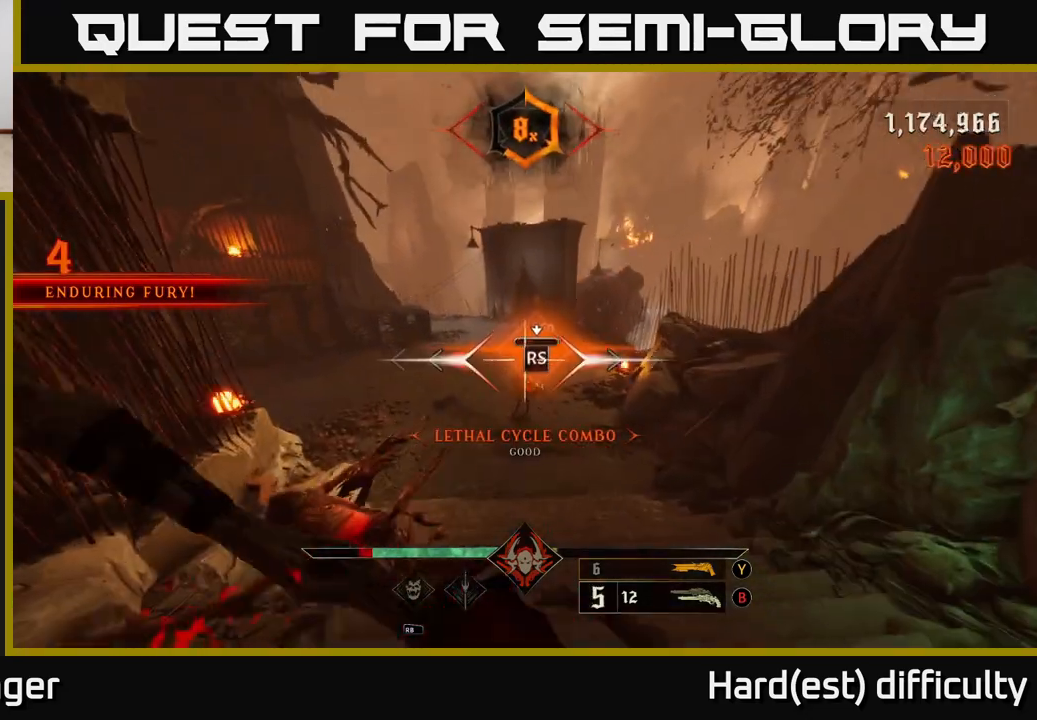
{"buttons": [], "left_stick": "center", "right_stick": "left", "events": [[17, "left_stick", "center"], [33, "right_stick", "center"], [267, "right_stick", "left"]]}
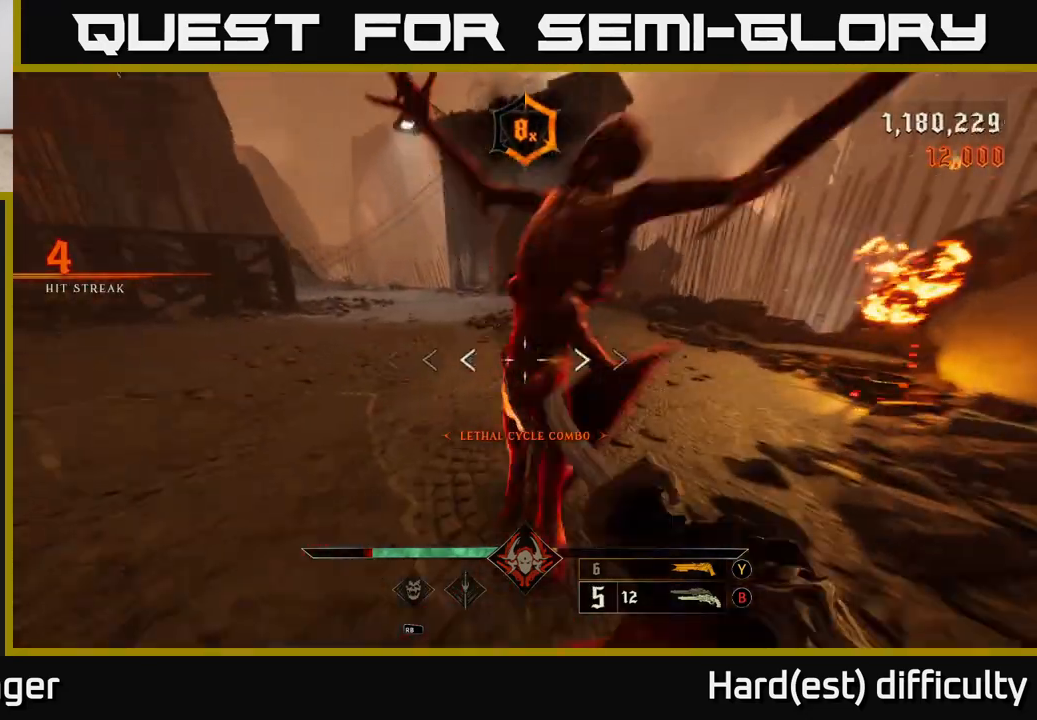
{"buttons": [], "left_stick": "right", "right_stick": "left", "events": [[100, "left_stick", "right"]]}
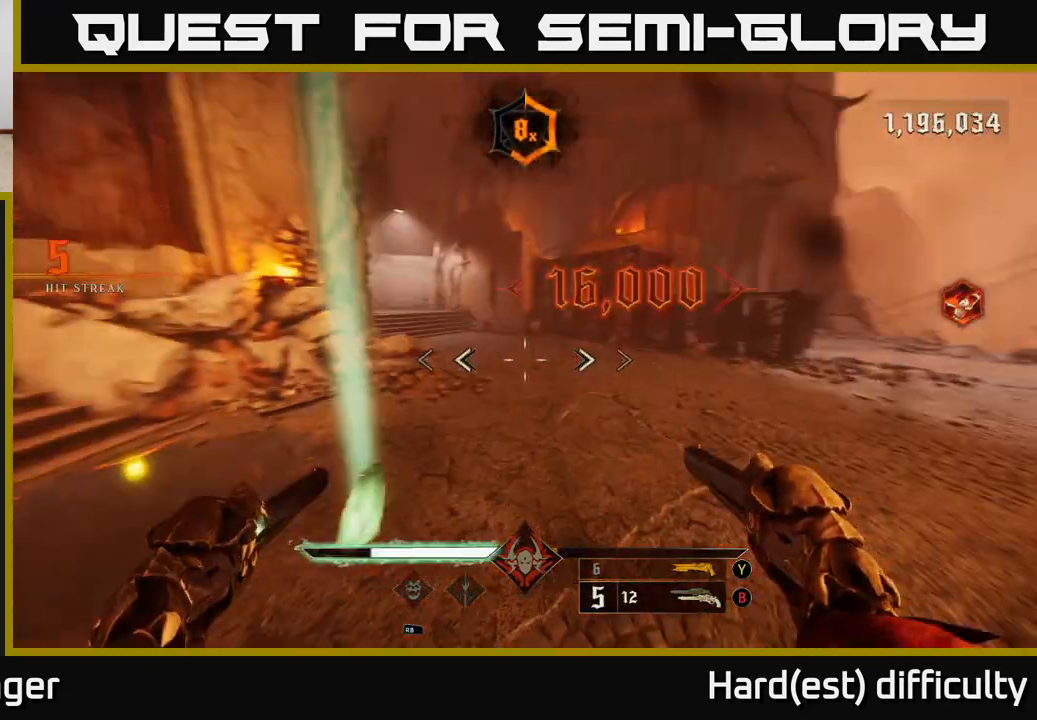
{"buttons": [], "left_stick": "right", "right_stick": "up-left", "events": [[100, "L2", "down"], [233, "L2", "up"], [400, "right_stick", "up-left"]]}
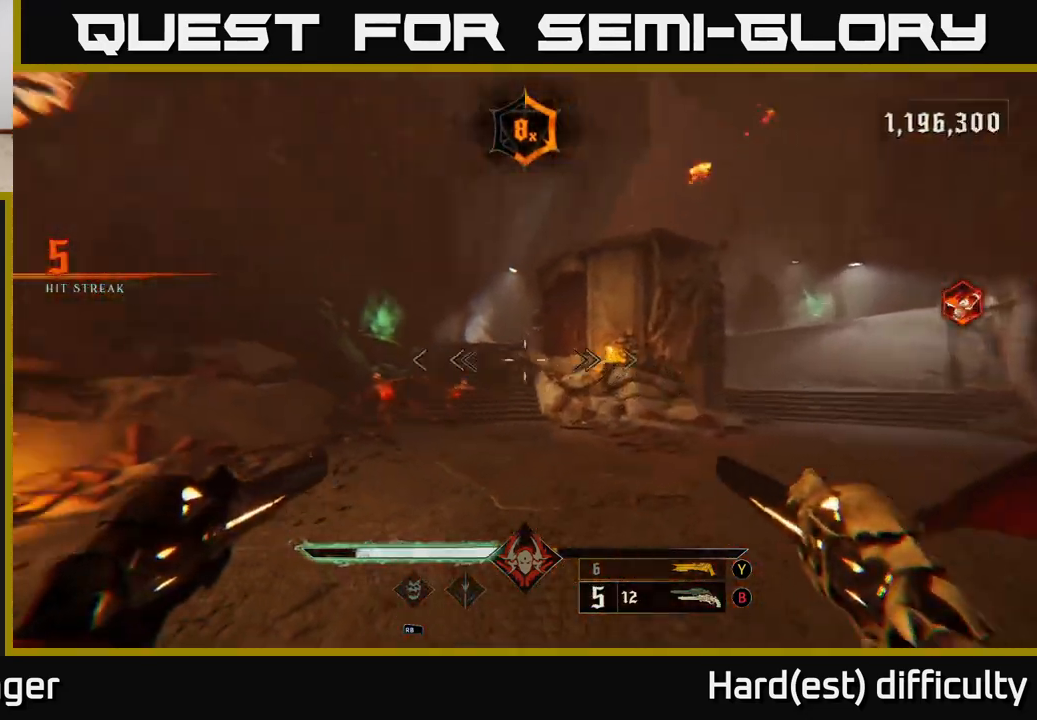
{"buttons": [], "left_stick": "center", "right_stick": "center", "events": [[17, "left_stick", "up-right"], [150, "left_stick", "center"], [150, "right_stick", "center"], [200, "R2", "down"], [200, "left_stick", "down"], [200, "right_stick", "down"], [317, "right_stick", "center"], [333, "R2", "up"], [400, "left_stick", "center"]]}
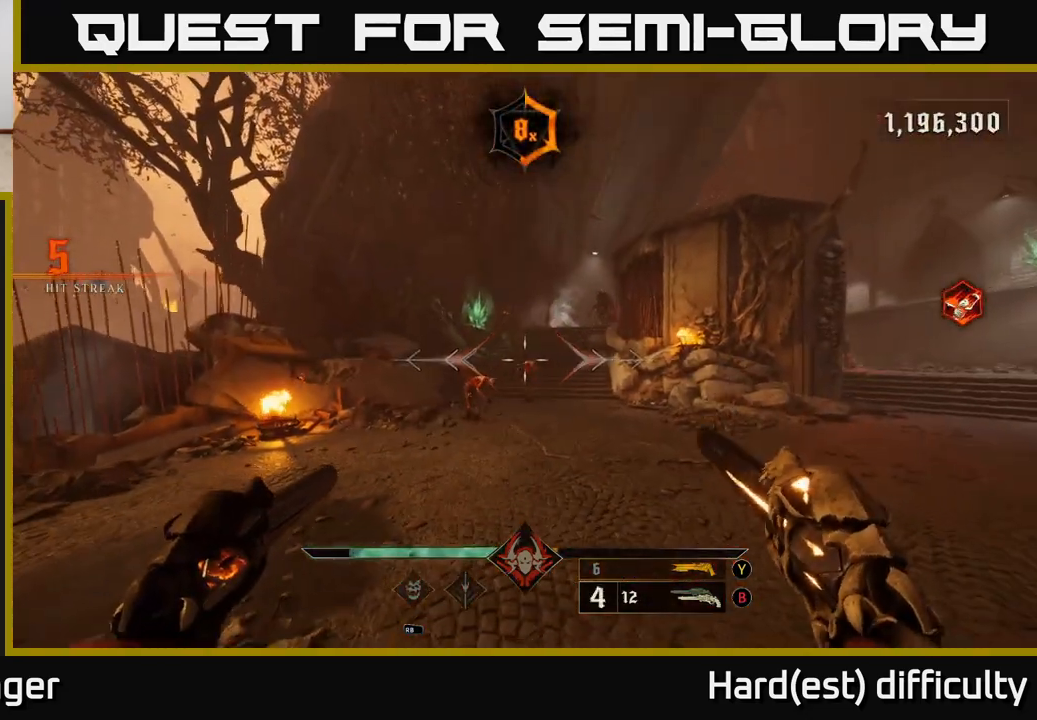
{"buttons": [], "left_stick": "center", "right_stick": "center", "events": [[233, "R2", "down"], [317, "R2", "up"]]}
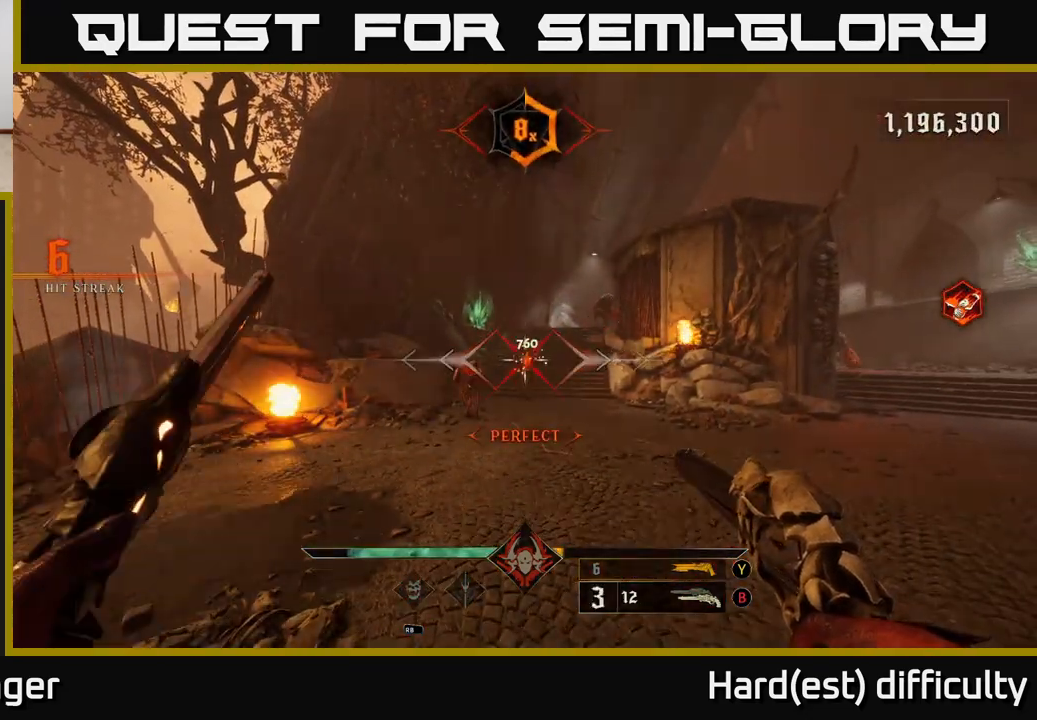
{"buttons": [], "left_stick": "center", "right_stick": "center", "events": [[33, "right_stick", "left"], [67, "left_stick", "left"], [150, "right_stick", "center"], [200, "left_stick", "center"], [333, "left_stick", "right"], [417, "R2", "down"], [450, "left_stick", "center"], [483, "R2", "up"]]}
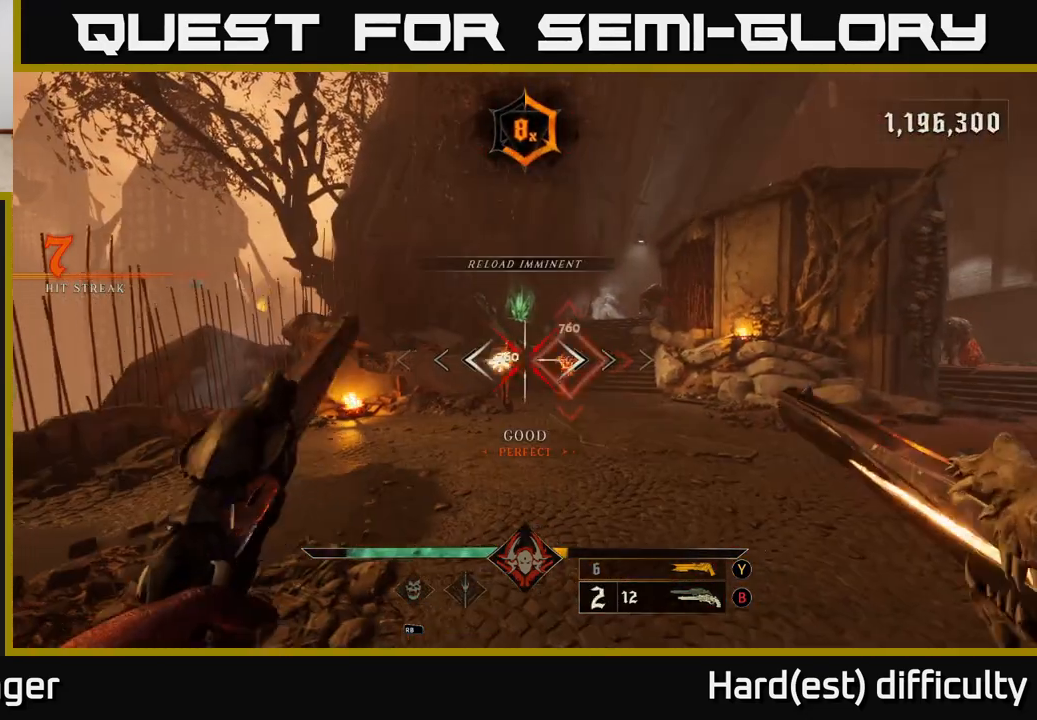
{"buttons": [], "left_stick": "left", "right_stick": "center", "events": [[433, "left_stick", "left"]]}
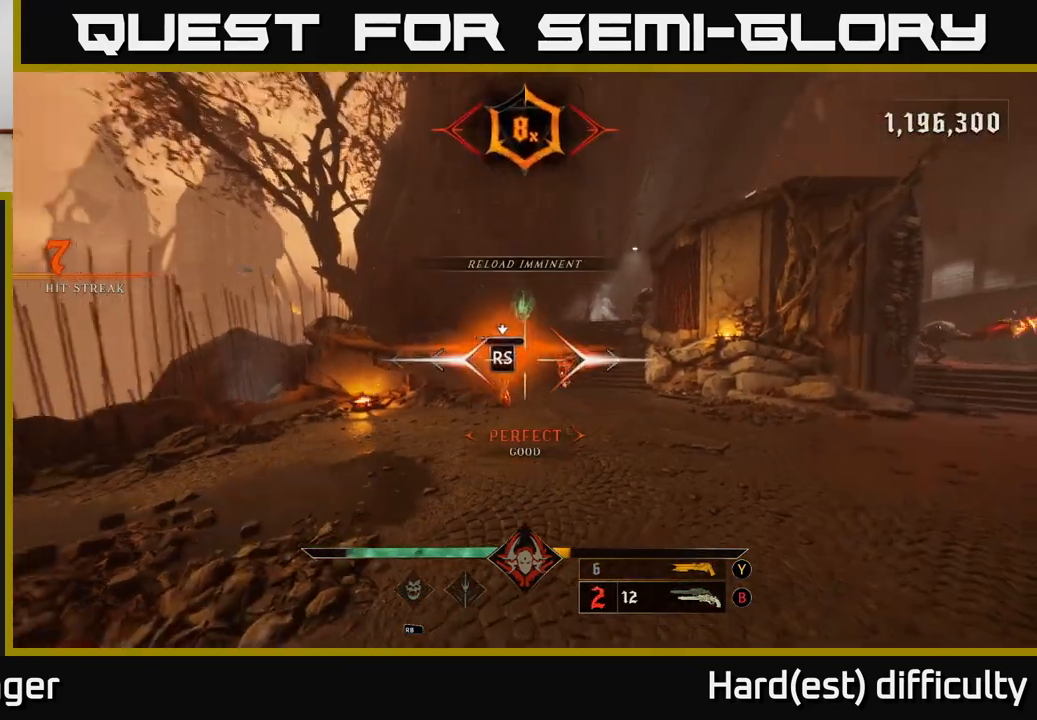
{"buttons": [], "left_stick": "center", "right_stick": "right", "events": [[50, "left_stick", "center"], [300, "right_stick", "right"]]}
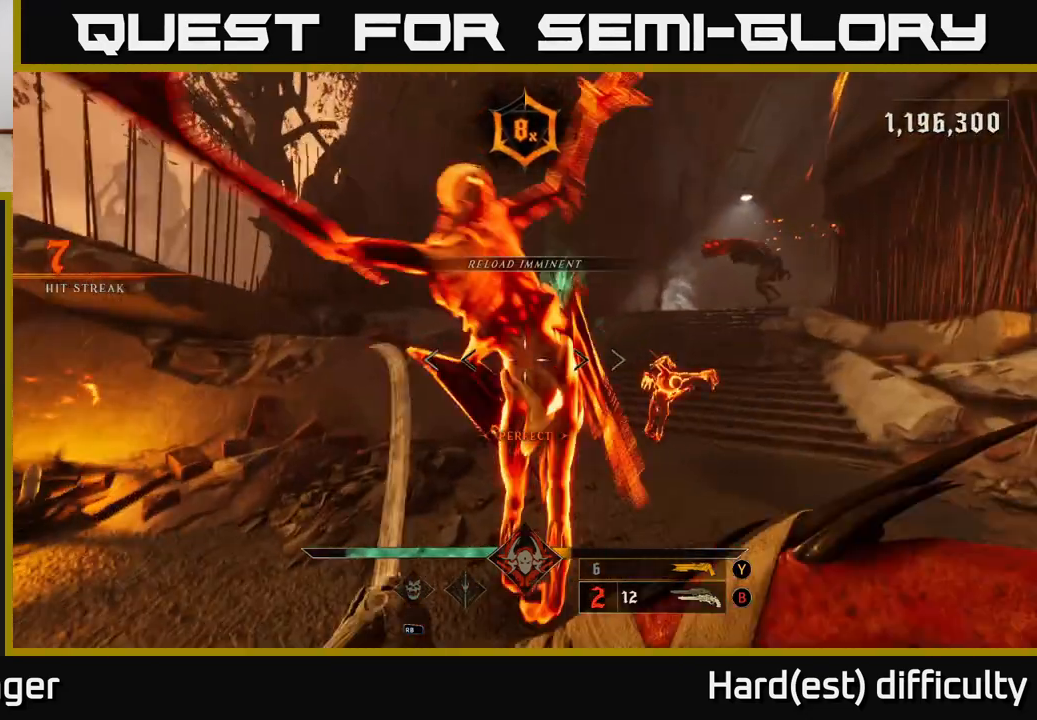
{"buttons": [], "left_stick": "down-right", "right_stick": "center", "events": [[17, "left_stick", "right"], [150, "right_stick", "center"], [367, "left_stick", "center"], [500, "left_stick", "down-right"]]}
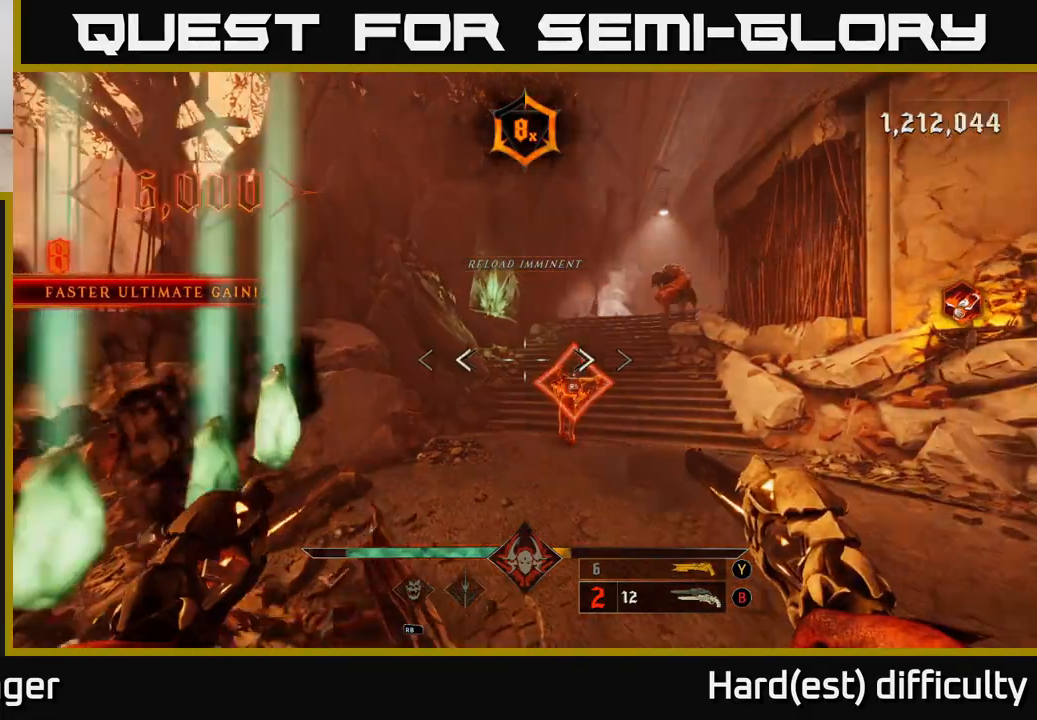
{"buttons": [], "left_stick": "center", "right_stick": "right", "events": [[183, "left_stick", "center"], [467, "right_stick", "right"]]}
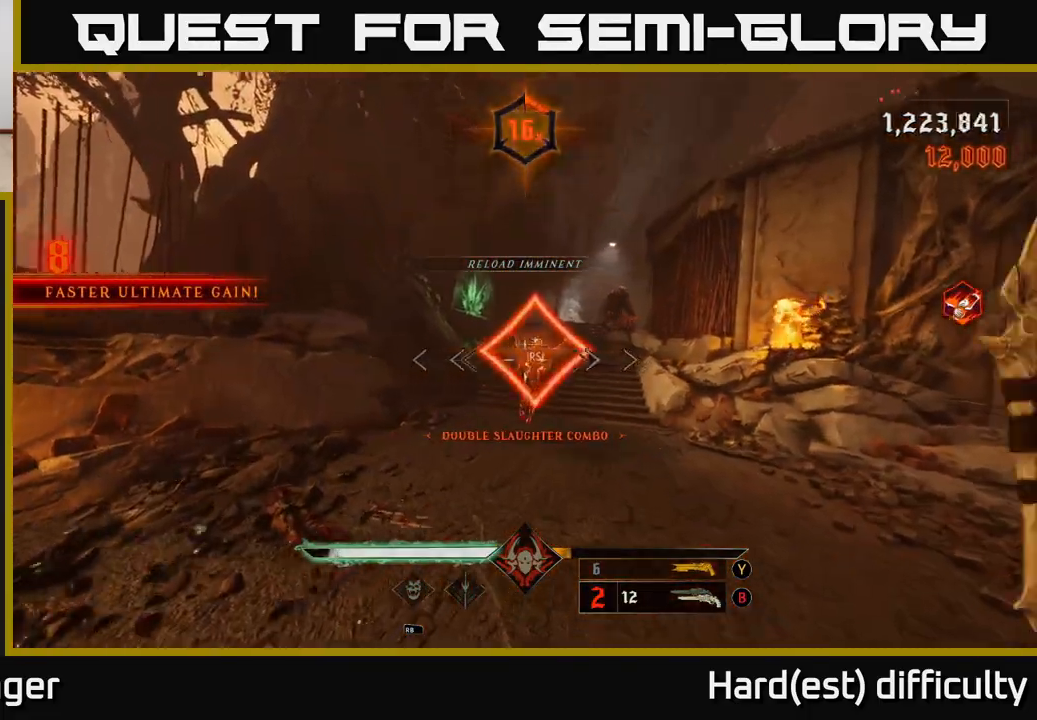
{"buttons": [], "left_stick": "up-right", "right_stick": "up", "events": [[100, "left_stick", "up-right"], [133, "right_stick", "up-right"], [333, "right_stick", "center"], [467, "right_stick", "up"]]}
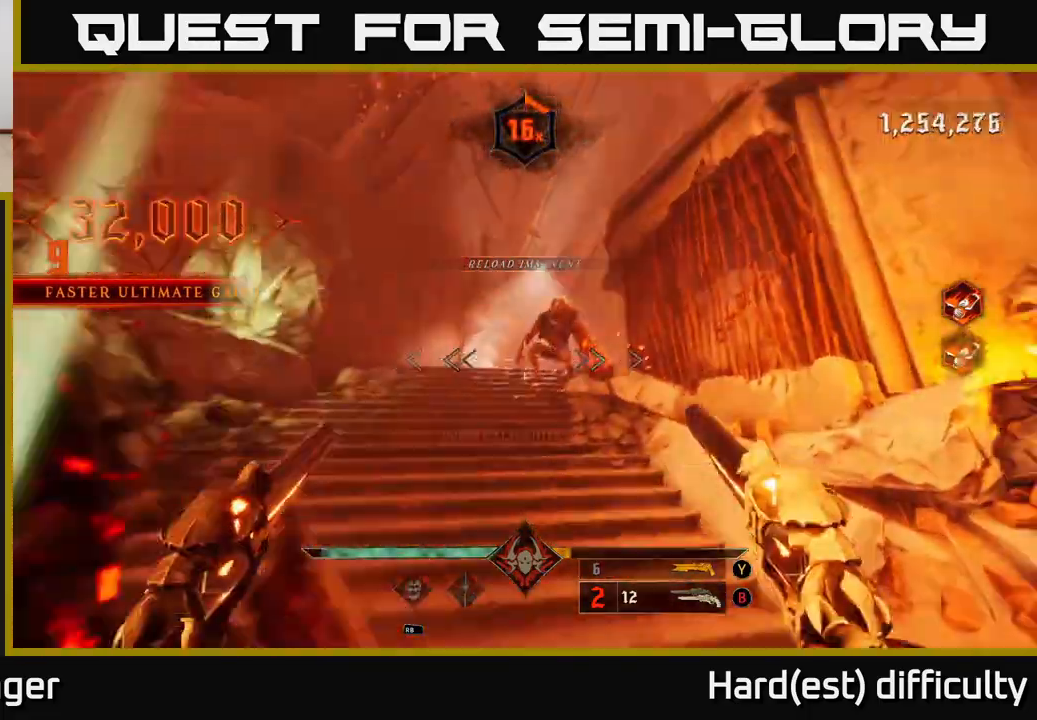
{"buttons": [], "left_stick": "down", "right_stick": "center", "events": [[67, "right_stick", "center"], [117, "left_stick", "center"], [183, "left_stick", "down"], [283, "right_stick", "up-right"], [300, "R2", "down"], [383, "right_stick", "center"], [400, "R2", "up"]]}
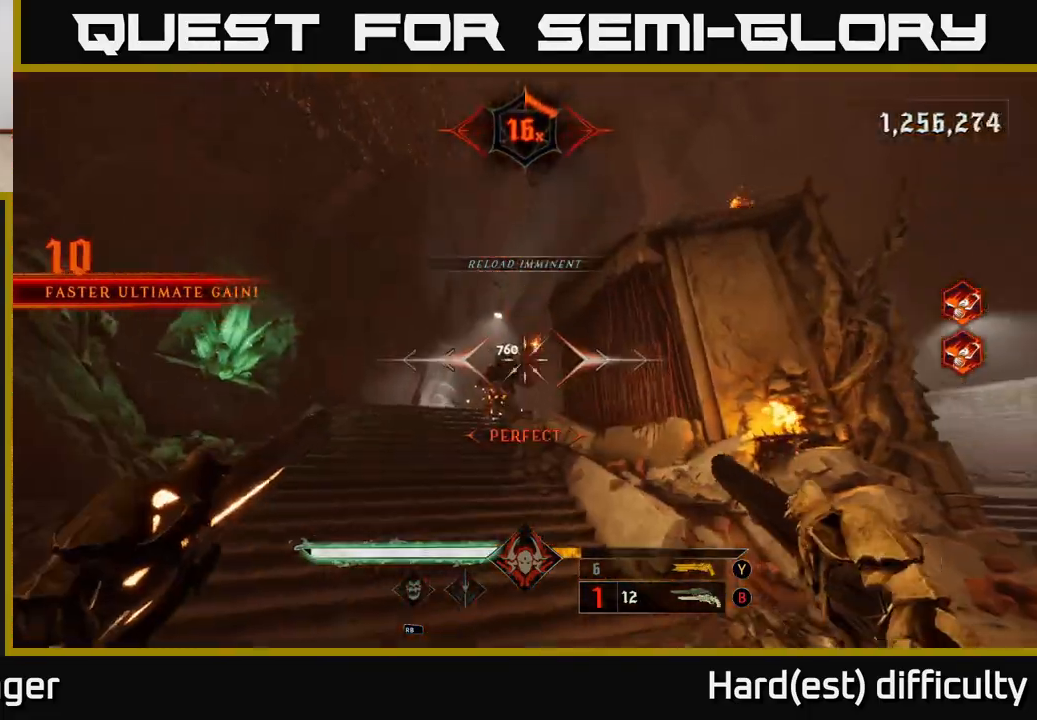
{"buttons": [], "left_stick": "down", "right_stick": "center", "events": [[117, "right_stick", "down"], [233, "right_stick", "center"], [383, "R2", "down"], [483, "R2", "up"]]}
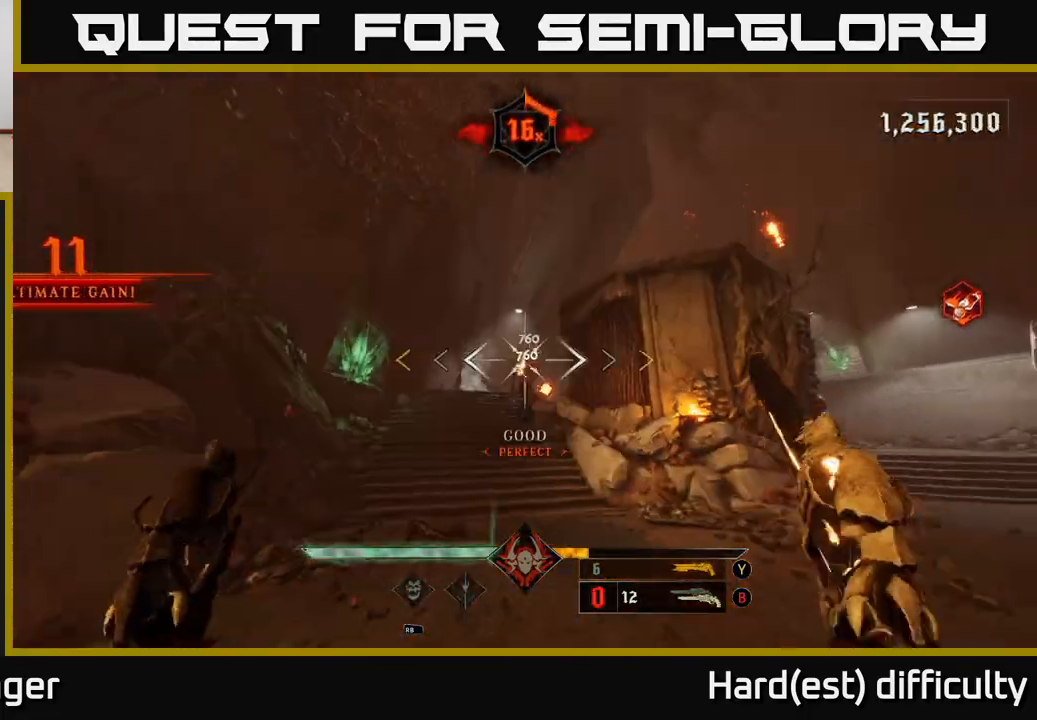
{"buttons": [], "left_stick": "right", "right_stick": "center", "events": [[200, "right_stick", "down-left"], [217, "left_stick", "down-right"], [300, "right_stick", "center"], [450, "left_stick", "right"]]}